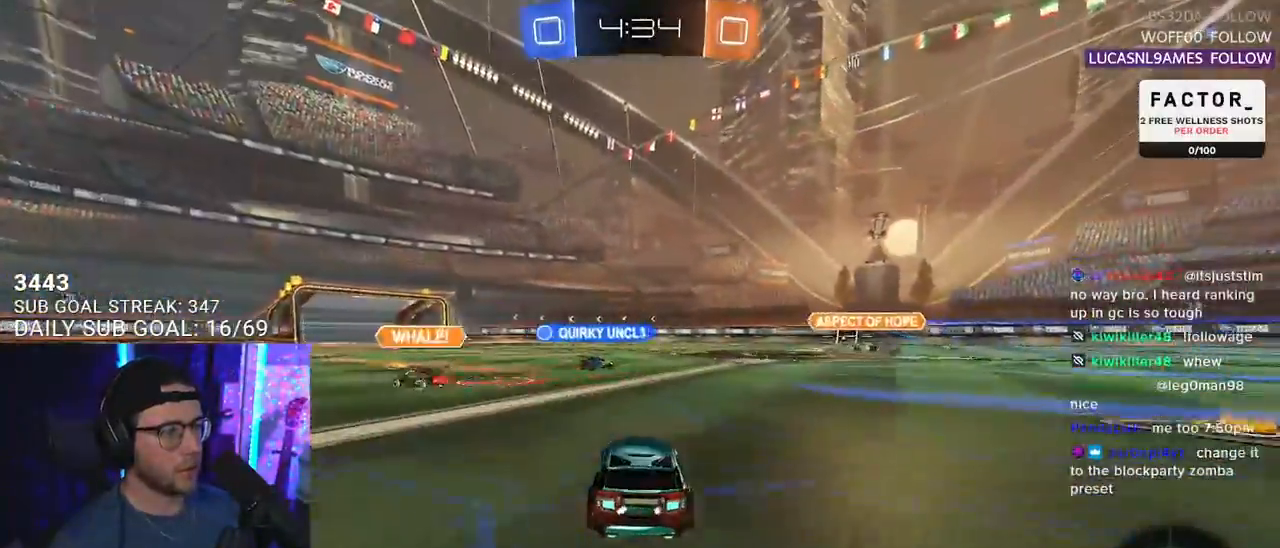
Gameplay with a controller (PlayStation layout); each line is a JSON object with the inputs held at the frame after it. "events" lists button and stick changes between this image and that frame as [ms after this image, input, new state], when the widget could be followed in between. Not read: SELECT START.
{"buttons": ["CROSS", "R1", "R2"], "left_stick": "up", "right_stick": "center", "events": [[83, "left_stick", "right"], [417, "R1", "down"], [483, "CROSS", "down"], [500, "left_stick", "up"]]}
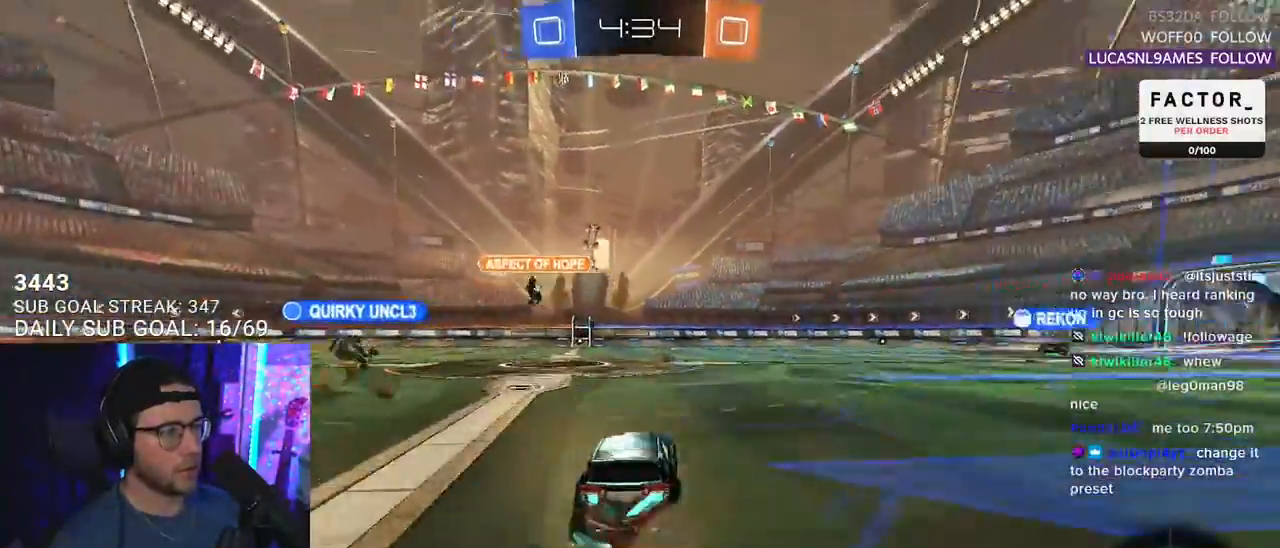
{"buttons": ["L2"], "left_stick": "down-left", "right_stick": "center", "events": [[17, "L2", "down"], [17, "left_stick", "up-left"], [67, "CROSS", "up"], [100, "CROSS", "down"], [133, "left_stick", "down"], [150, "L2", "up"], [233, "CROSS", "up"], [267, "R1", "up"], [300, "L2", "down"], [333, "left_stick", "down-left"], [467, "R2", "up"]]}
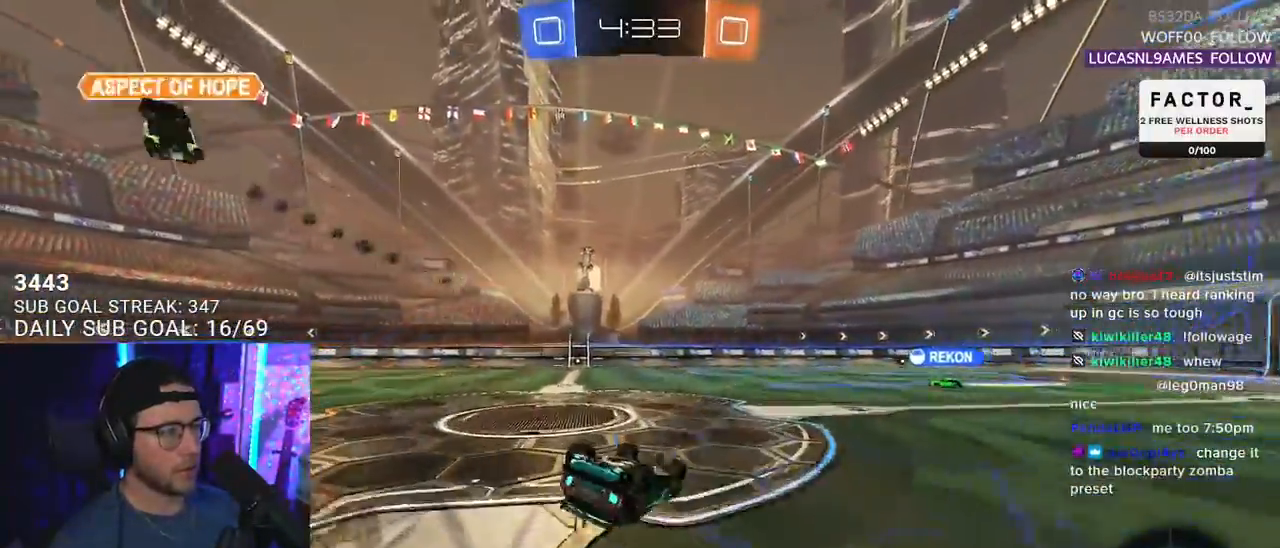
{"buttons": ["R2"], "left_stick": "center", "right_stick": "center", "events": [[317, "R2", "down"], [450, "L2", "up"], [483, "left_stick", "center"]]}
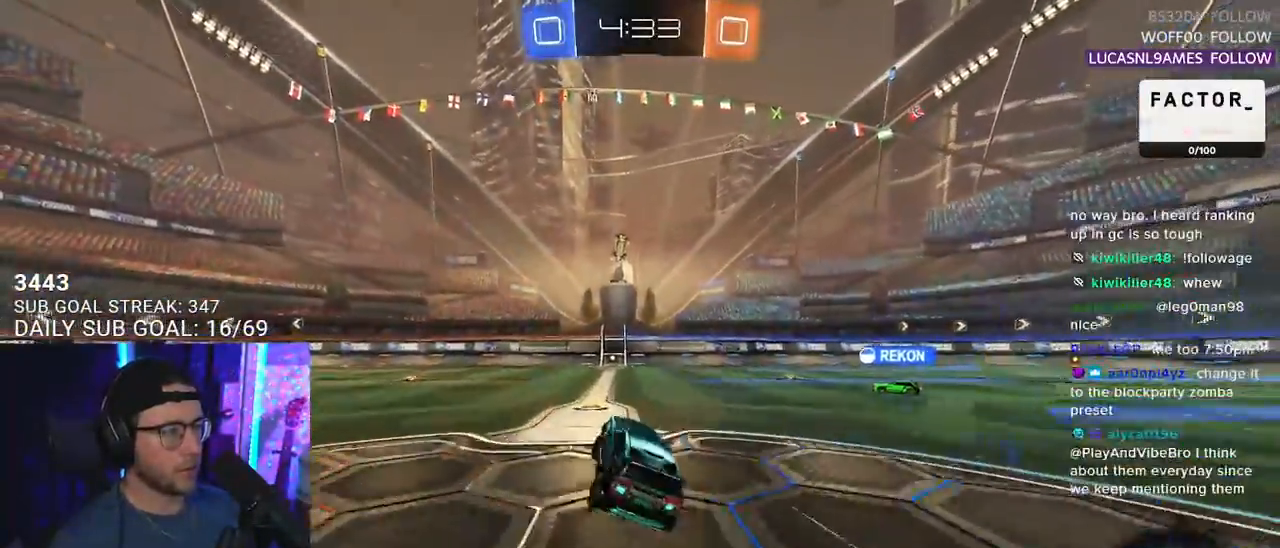
{"buttons": ["R2"], "left_stick": "center", "right_stick": "center", "events": [[233, "left_stick", "right"], [483, "left_stick", "center"]]}
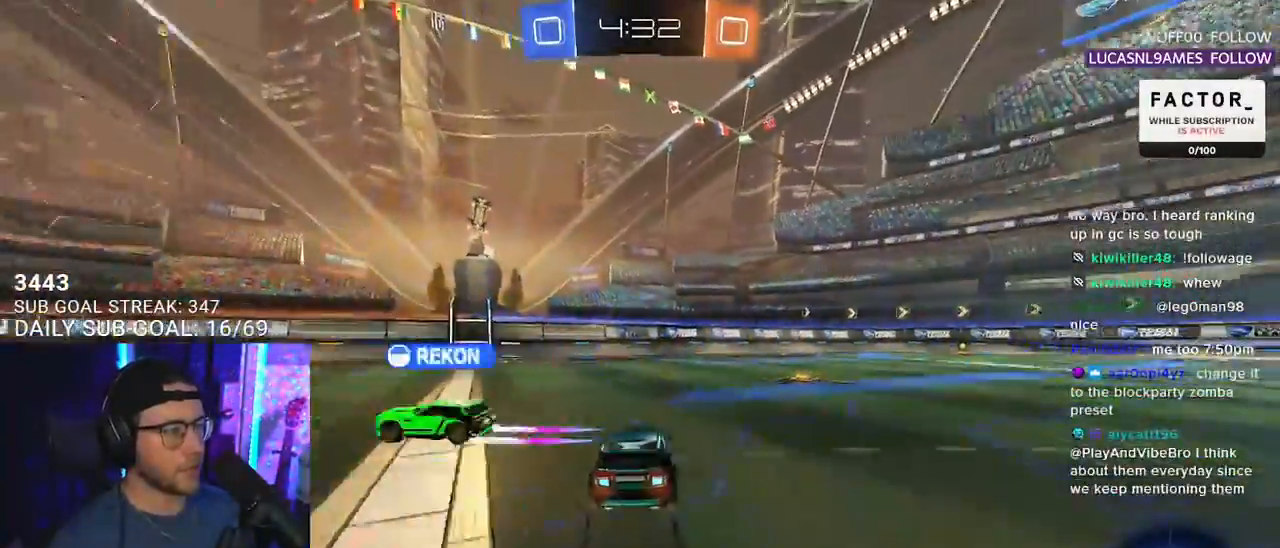
{"buttons": ["R2"], "left_stick": "down-left", "right_stick": "center", "events": [[17, "left_stick", "left"], [267, "R1", "down"], [267, "TRIANGLE", "down"], [317, "left_stick", "center"], [367, "TRIANGLE", "up"], [417, "left_stick", "down-left"], [450, "R1", "up"]]}
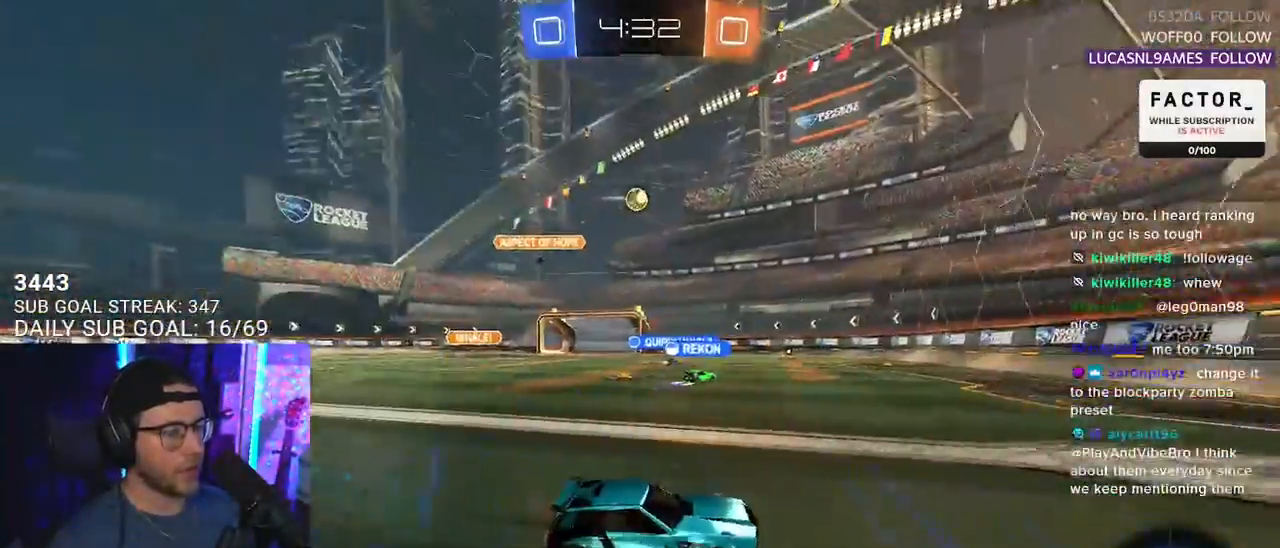
{"buttons": ["R2"], "left_stick": "left", "right_stick": "center", "events": [[33, "left_stick", "center"], [117, "left_stick", "down-left"], [183, "SQUARE", "down"], [250, "left_stick", "left"], [333, "SQUARE", "up"]]}
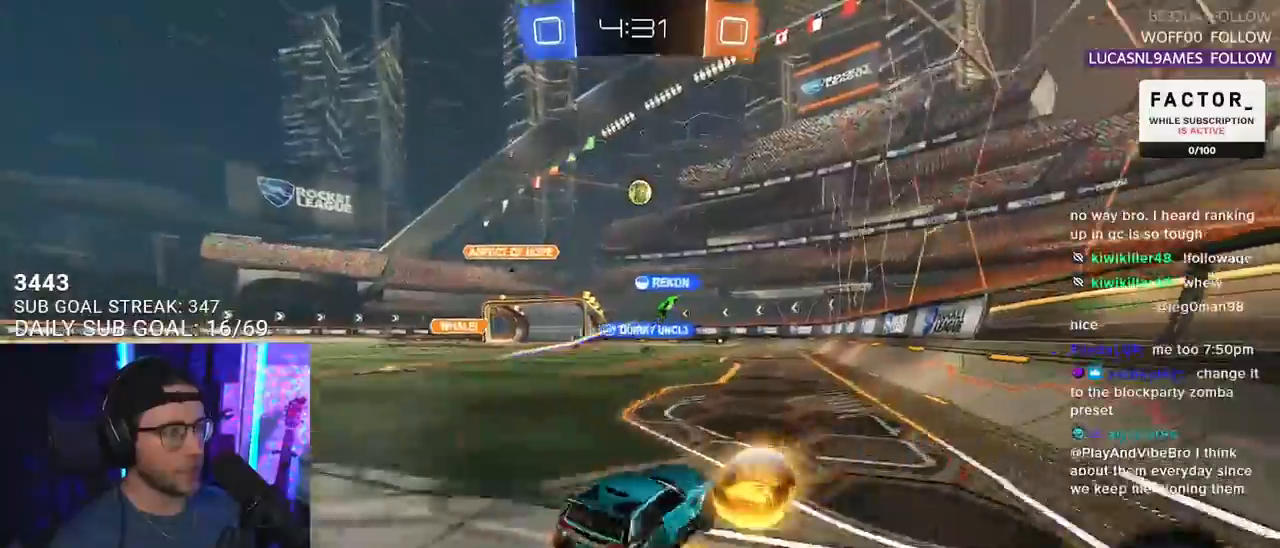
{"buttons": ["R2"], "left_stick": "center", "right_stick": "center", "events": [[250, "left_stick", "center"]]}
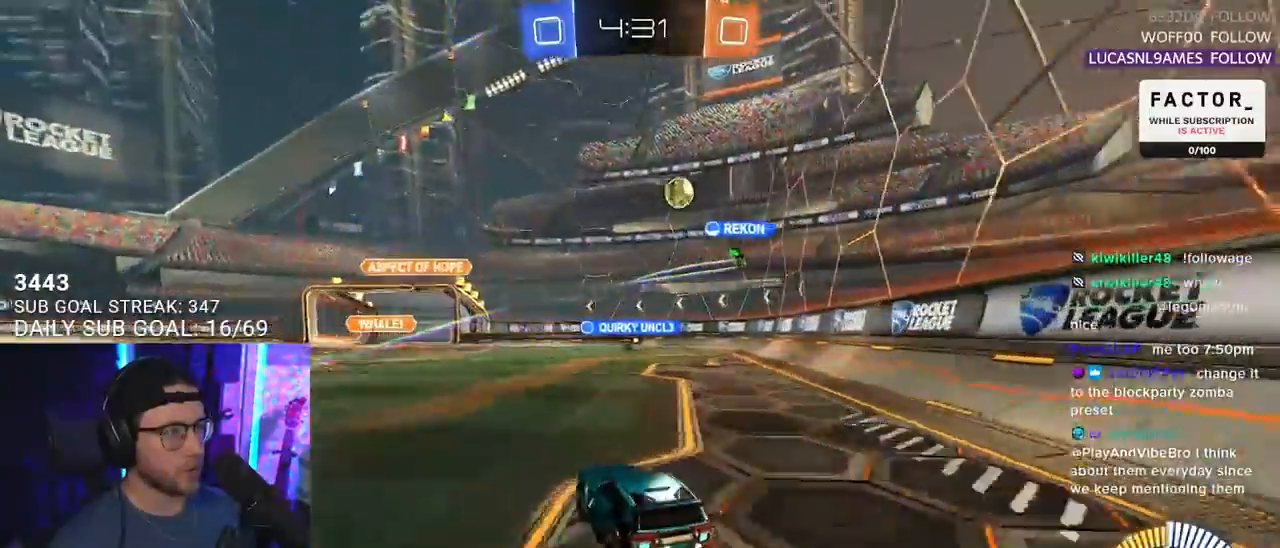
{"buttons": ["R2"], "left_stick": "center", "right_stick": "center", "events": [[33, "left_stick", "down-left"], [167, "left_stick", "center"], [317, "left_stick", "up-right"], [467, "left_stick", "center"]]}
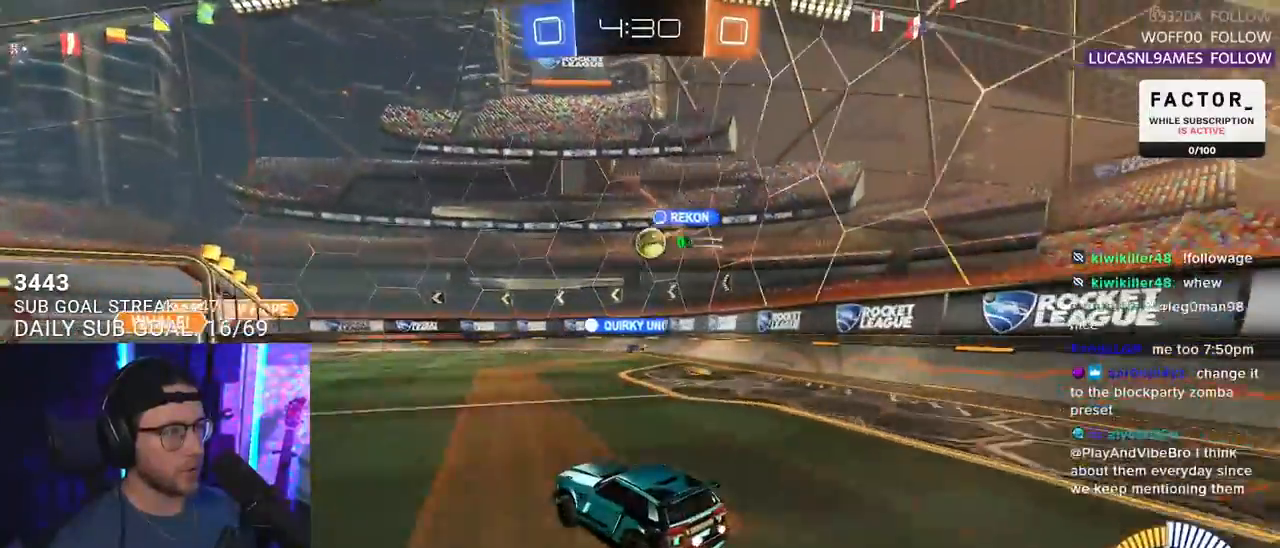
{"buttons": ["R2"], "left_stick": "right", "right_stick": "center", "events": [[167, "left_stick", "left"], [283, "left_stick", "right"]]}
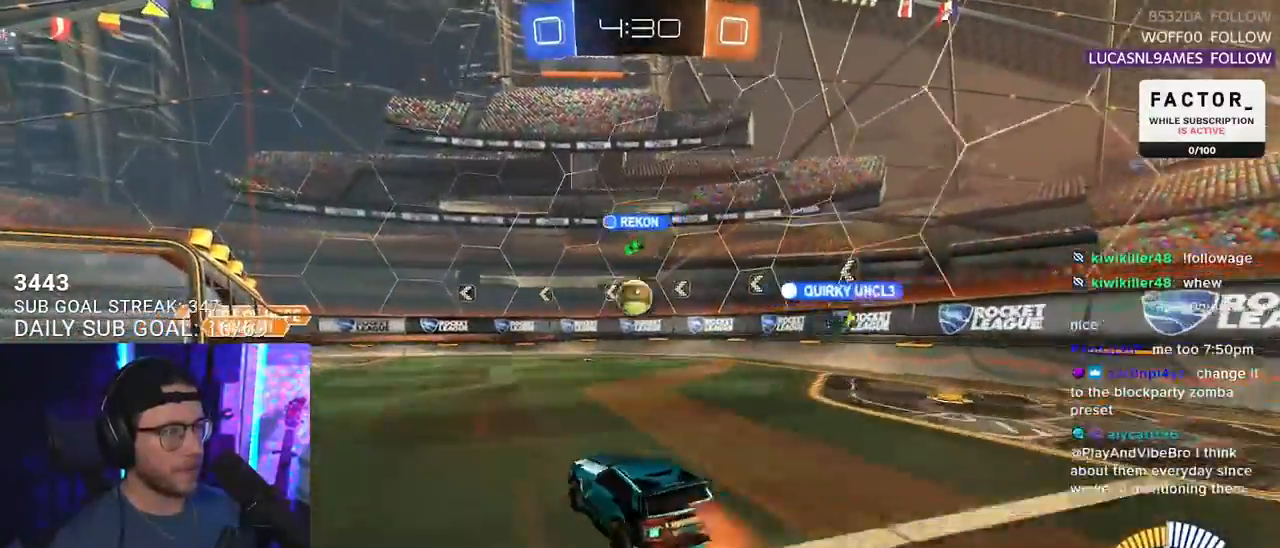
{"buttons": ["R1", "R2"], "left_stick": "up-left", "right_stick": "center", "events": [[17, "CROSS", "down"], [17, "R1", "down"], [33, "left_stick", "down"], [200, "L3", "down"], [317, "L3", "up"], [367, "left_stick", "up-left"], [450, "CROSS", "up"]]}
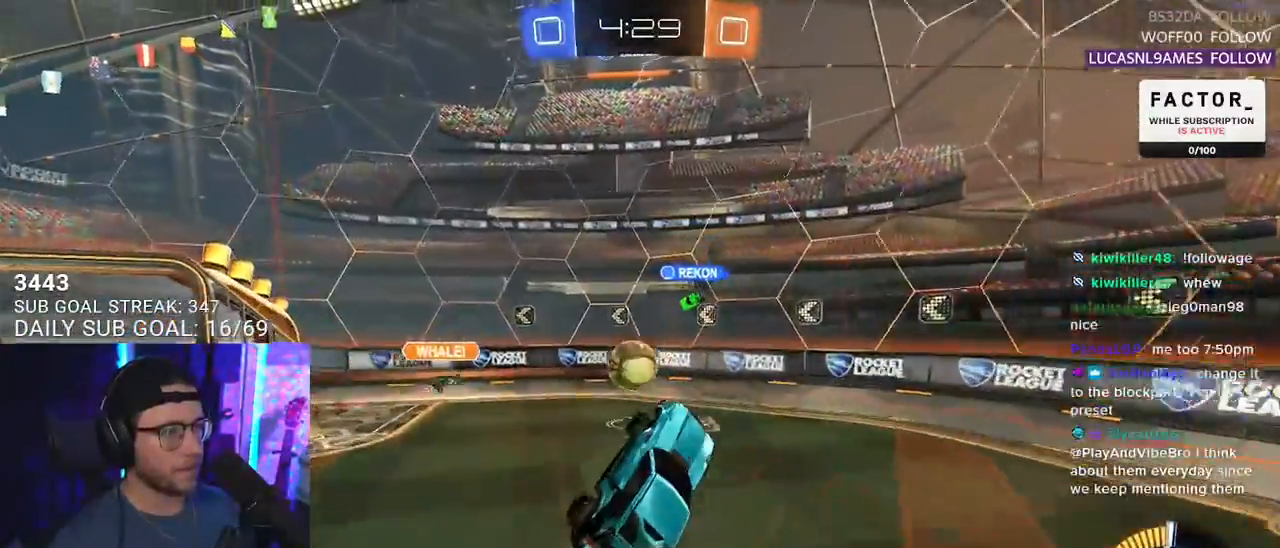
{"buttons": ["R1", "R2", "L3"], "left_stick": "down", "right_stick": "center", "events": [[183, "left_stick", "up-right"], [250, "CROSS", "down"], [267, "L3", "down"], [283, "left_stick", "down-right"], [333, "left_stick", "down"], [367, "CROSS", "up"]]}
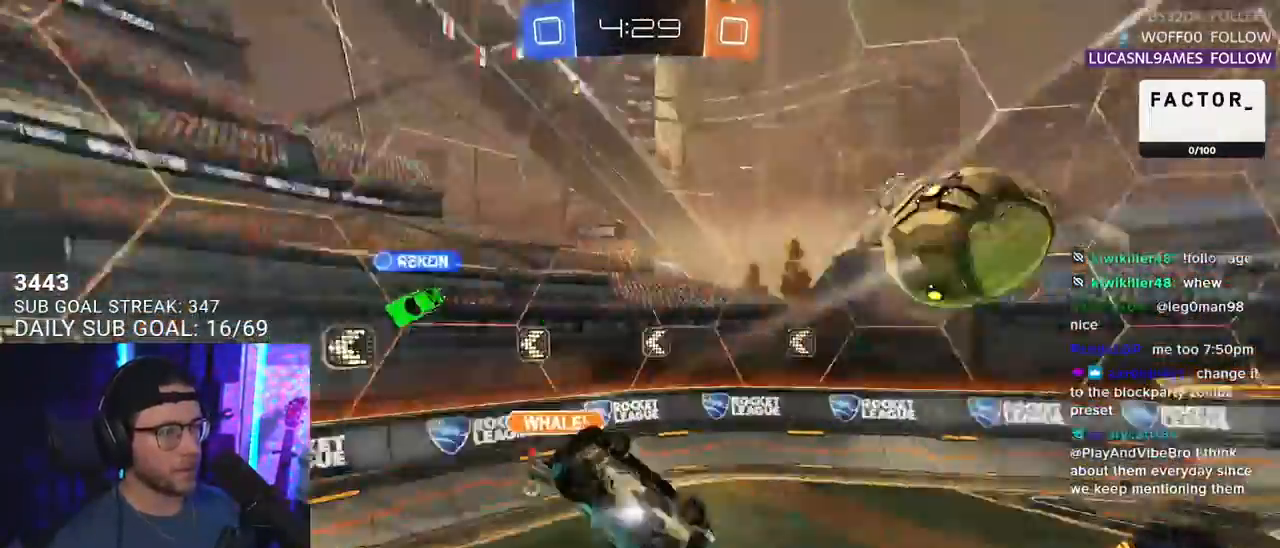
{"buttons": ["R2"], "left_stick": "down-right", "right_stick": "center", "events": [[50, "left_stick", "up-right"], [117, "R1", "up"], [267, "SQUARE", "down"], [283, "left_stick", "right"], [400, "left_stick", "down-right"], [450, "L3", "up"], [467, "SQUARE", "up"]]}
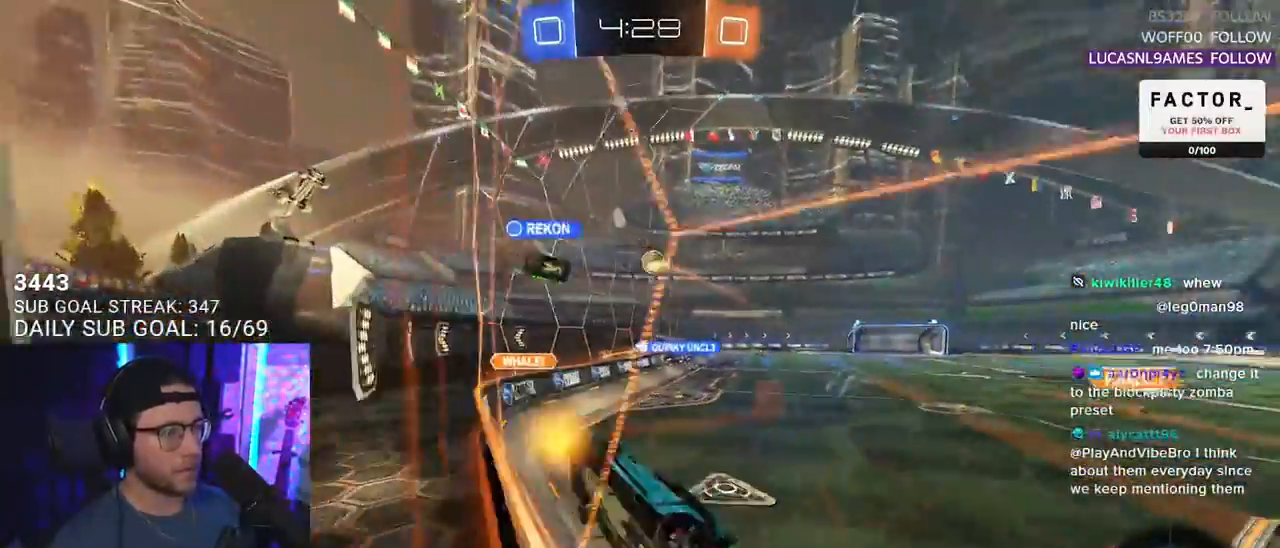
{"buttons": ["L2", "R2"], "left_stick": "down-left", "right_stick": "center", "events": [[117, "CROSS", "down"], [300, "CROSS", "up"], [383, "L2", "down"], [383, "left_stick", "down-left"]]}
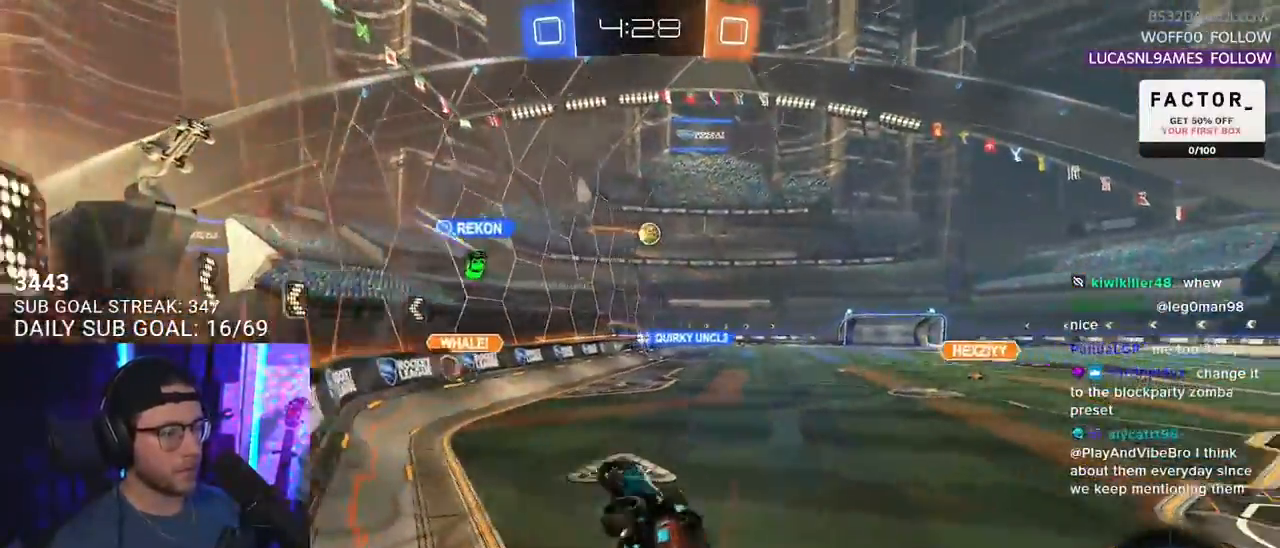
{"buttons": ["CROSS", "R1", "R2"], "left_stick": "up", "right_stick": "center", "events": [[17, "R1", "down"], [217, "L2", "up"], [283, "left_stick", "up"], [383, "CROSS", "down"]]}
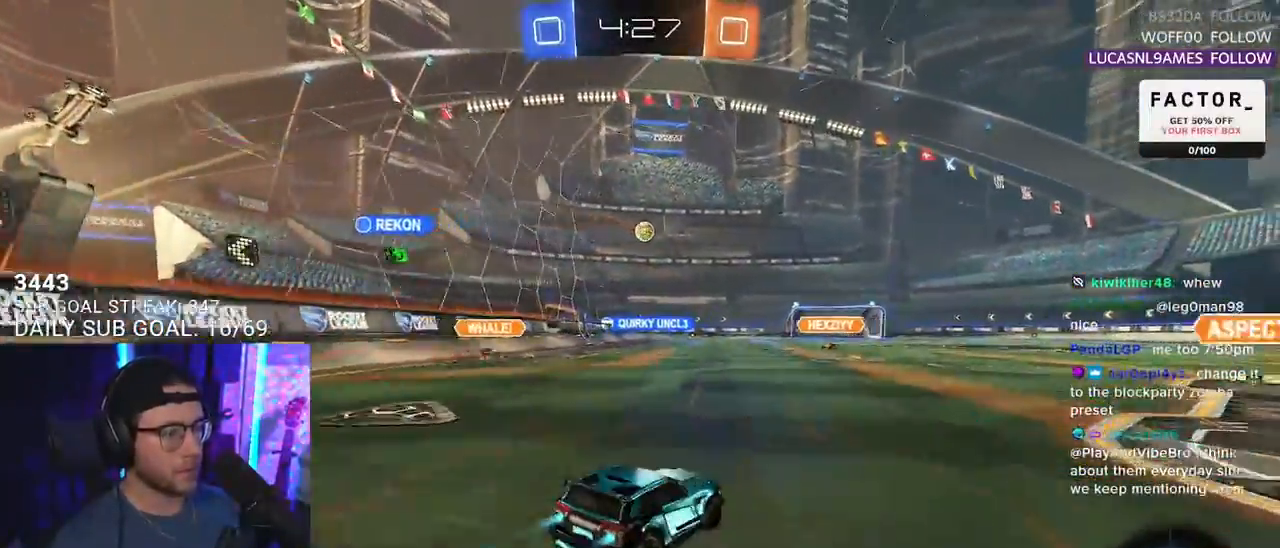
{"buttons": ["L2", "R2"], "left_stick": "down-left", "right_stick": "center", "events": [[17, "CROSS", "up"], [117, "CROSS", "down"], [167, "L2", "down"], [267, "L2", "up"], [267, "SQUARE", "down"], [267, "left_stick", "down-right"], [367, "CROSS", "up"], [367, "L2", "down"], [383, "left_stick", "down-left"], [450, "SQUARE", "up"], [500, "R1", "up"]]}
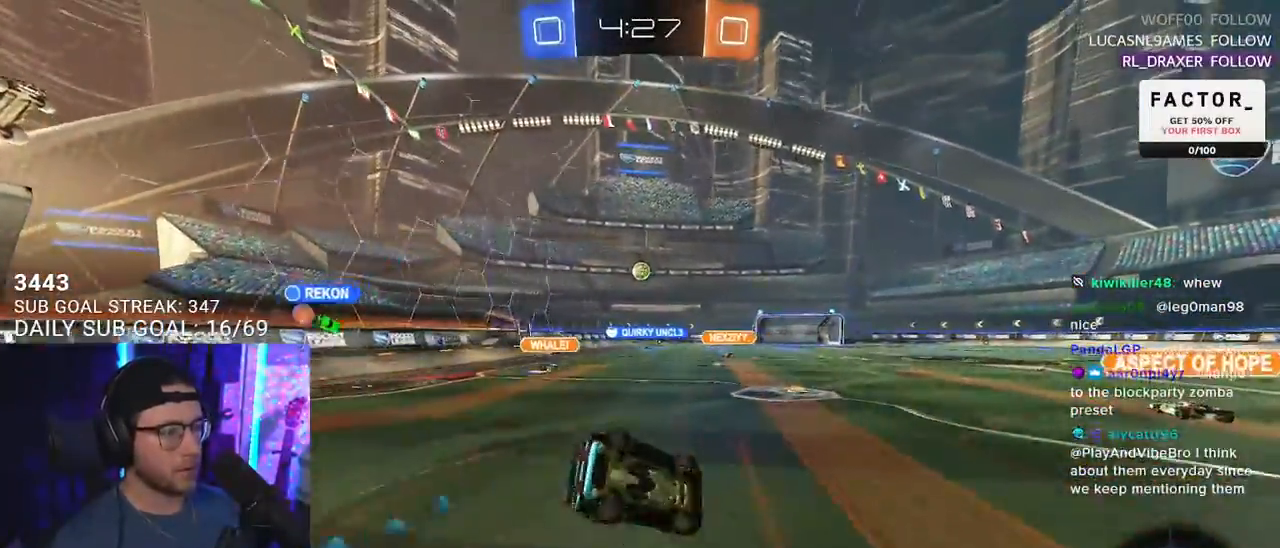
{"buttons": ["L2", "R2"], "left_stick": "down-left", "right_stick": "center", "events": []}
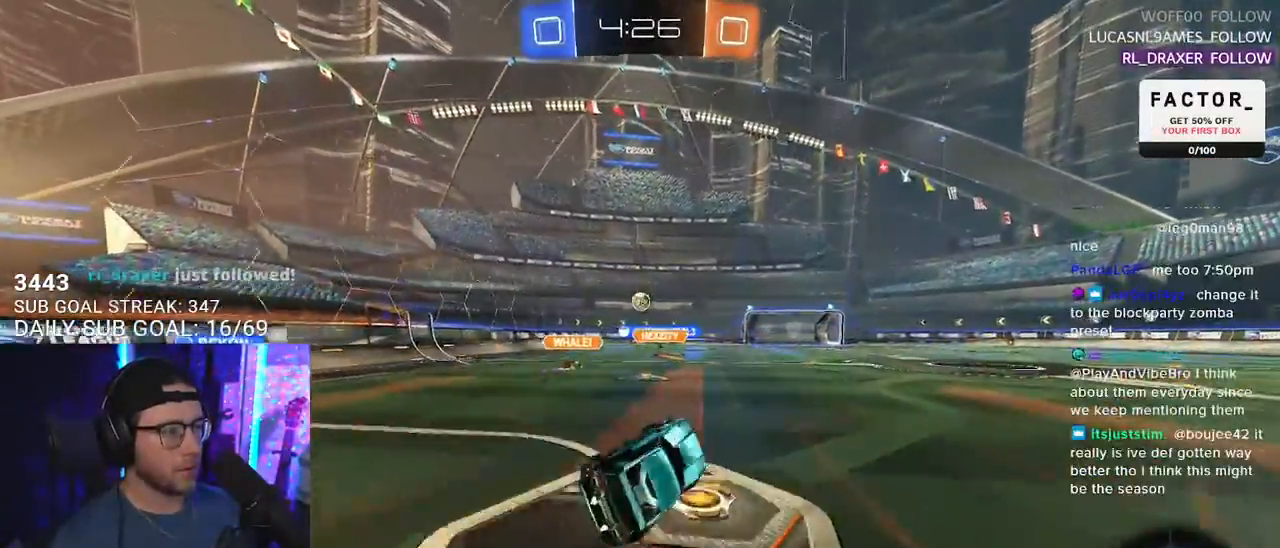
{"buttons": ["R2"], "left_stick": "center", "right_stick": "center", "events": [[167, "L2", "up"], [200, "left_stick", "center"]]}
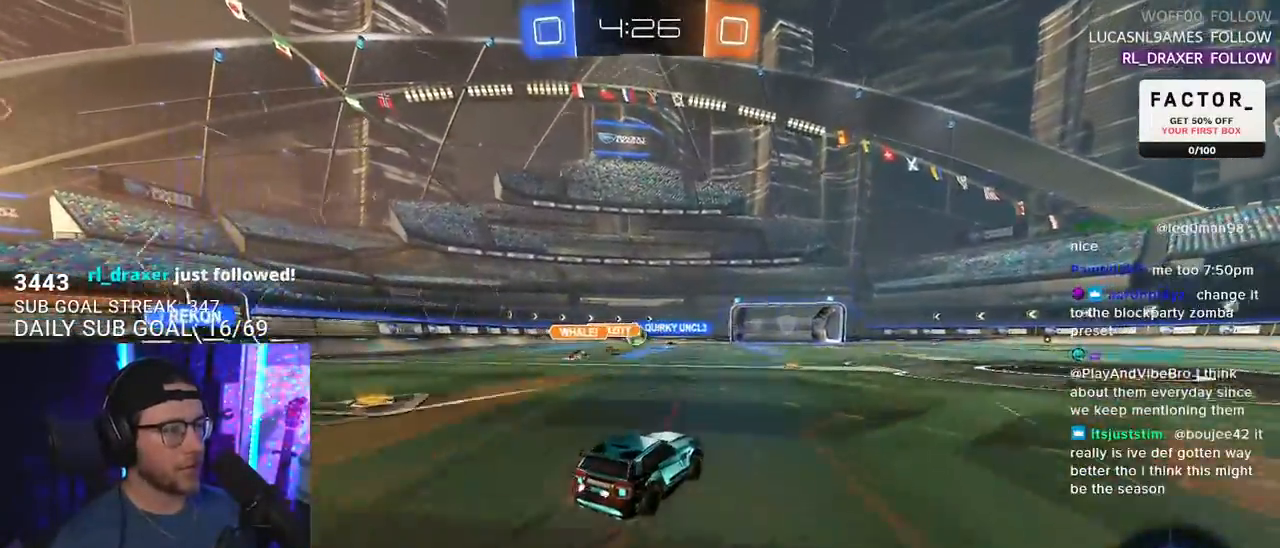
{"buttons": ["R2"], "left_stick": "center", "right_stick": "center", "events": [[417, "L2", "down"], [417, "left_stick", "down-left"], [500, "L2", "up"], [500, "left_stick", "center"]]}
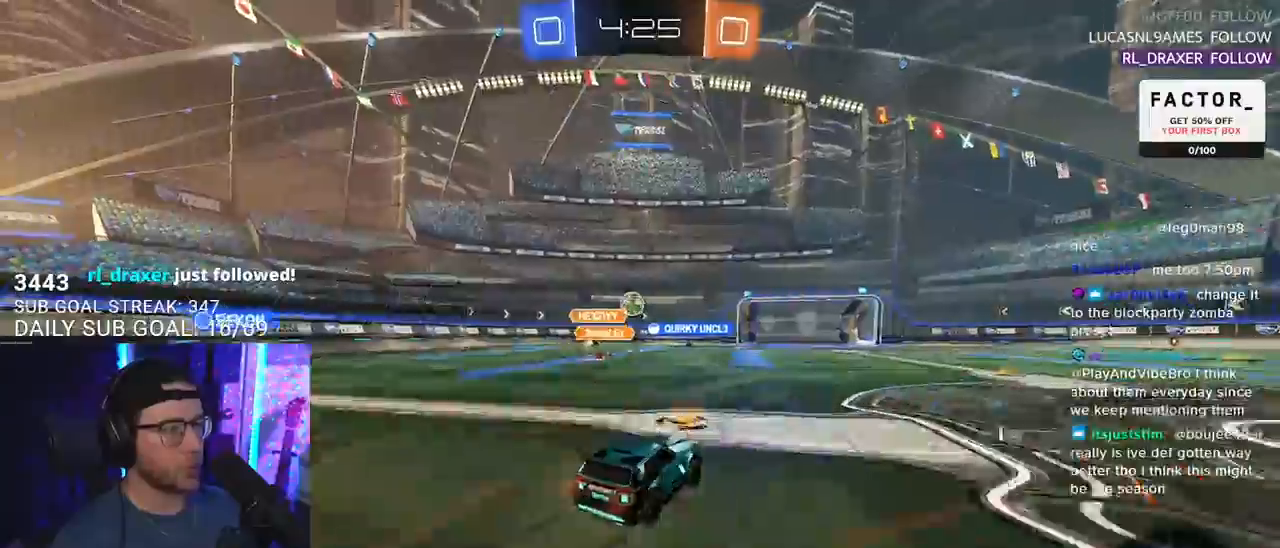
{"buttons": ["R2"], "left_stick": "center", "right_stick": "center", "events": [[383, "R2", "up"], [450, "R2", "down"]]}
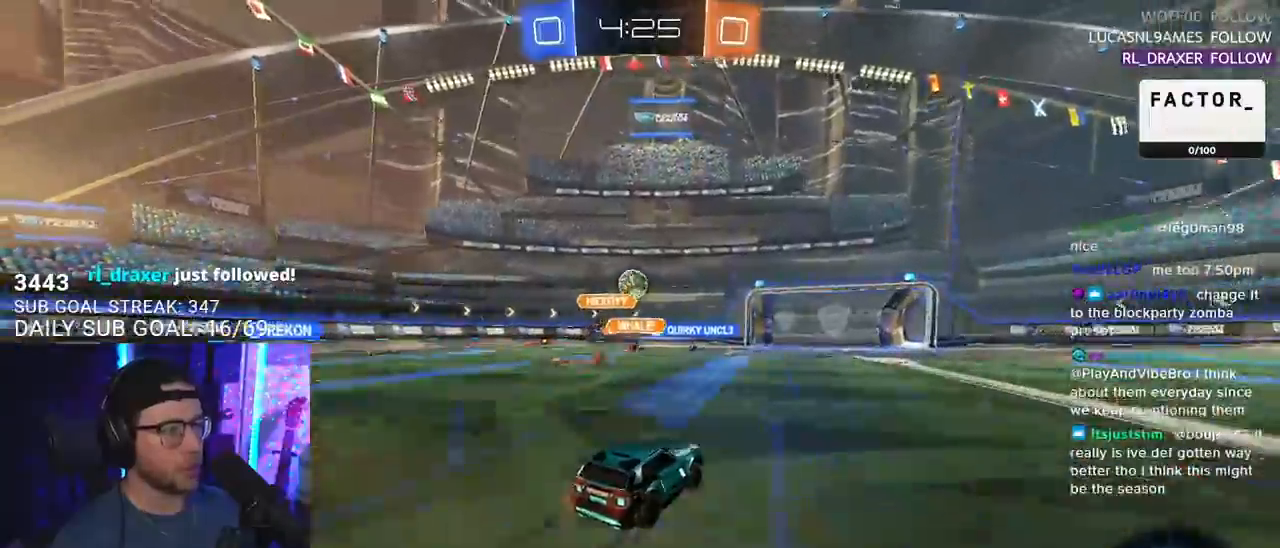
{"buttons": ["R2"], "left_stick": "center", "right_stick": "center", "events": []}
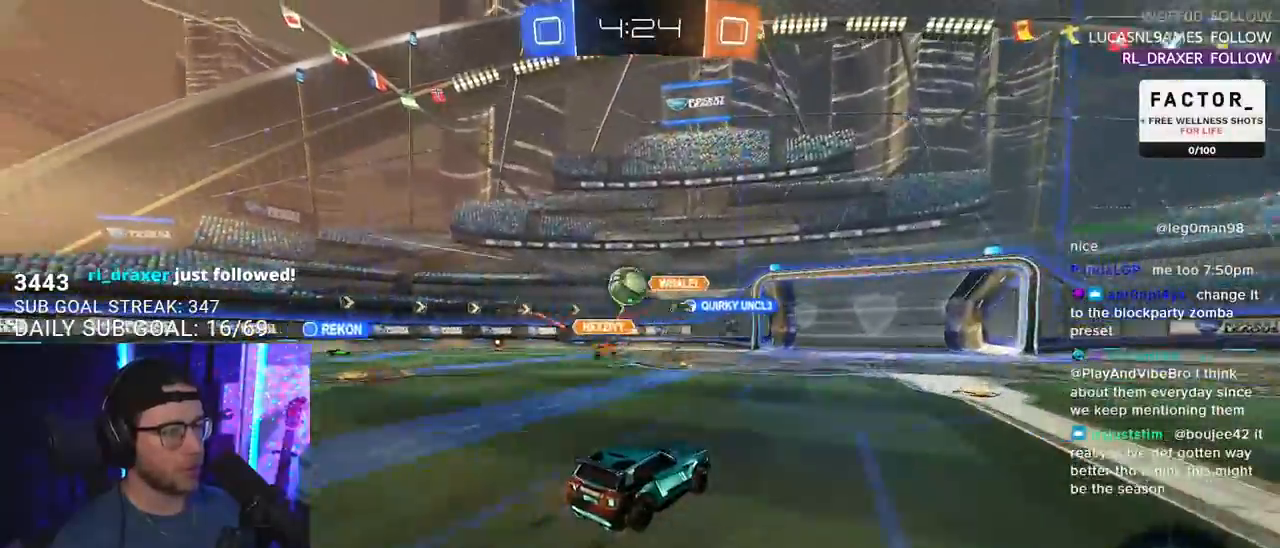
{"buttons": ["R1", "R2"], "left_stick": "center", "right_stick": "center", "events": [[150, "R1", "down"]]}
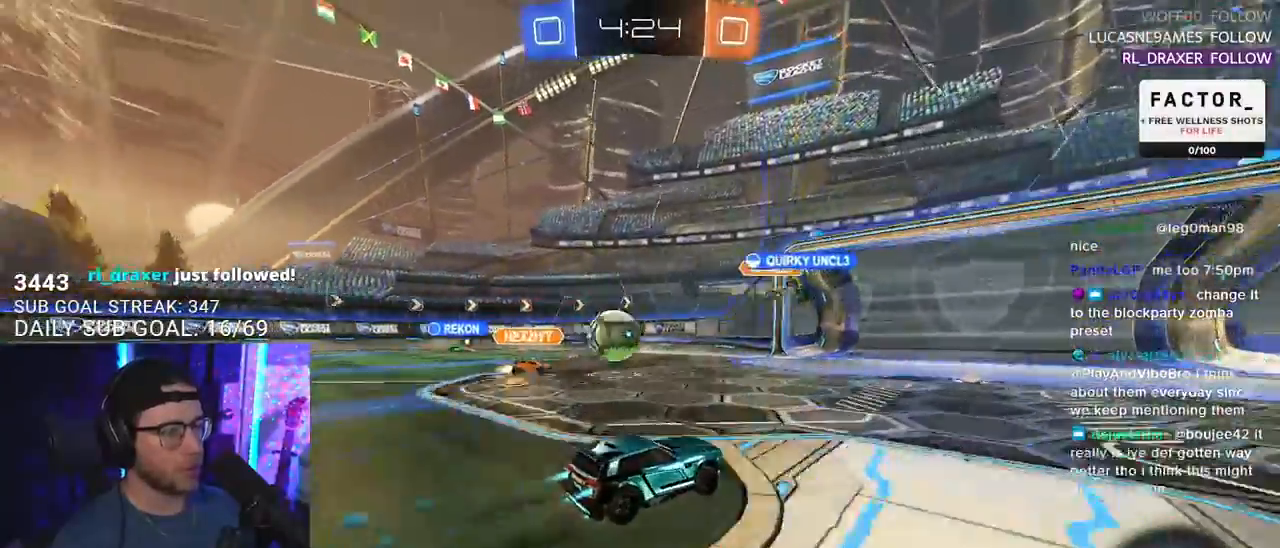
{"buttons": ["CROSS", "R1", "R2", "L3"], "left_stick": "down-left", "right_stick": "center", "events": [[33, "R1", "up"], [67, "left_stick", "left"], [300, "L2", "down"], [300, "R2", "up"], [367, "left_stick", "down-left"], [383, "CROSS", "down"], [400, "L3", "down"], [400, "R2", "down"], [433, "R1", "down"], [450, "L2", "up"]]}
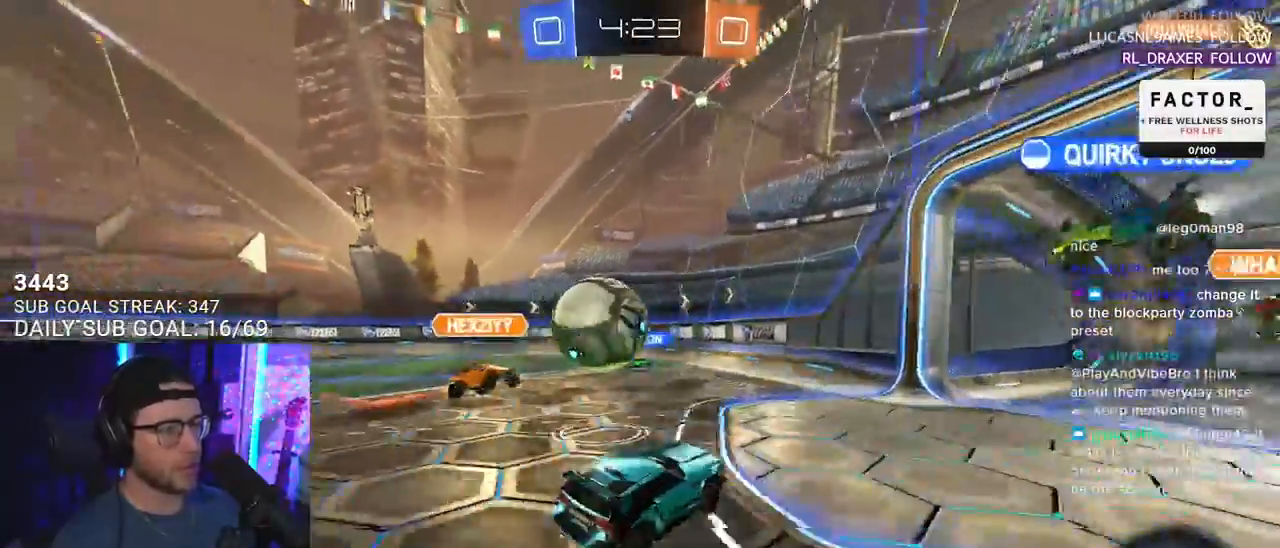
{"buttons": ["R2"], "left_stick": "down", "right_stick": "center", "events": [[67, "L3", "up"], [133, "CROSS", "up"], [133, "left_stick", "left"], [217, "L2", "down"], [250, "CROSS", "down"], [300, "left_stick", "up"], [350, "L2", "up"], [367, "left_stick", "right"], [383, "R1", "up"], [400, "CROSS", "up"], [483, "left_stick", "down"]]}
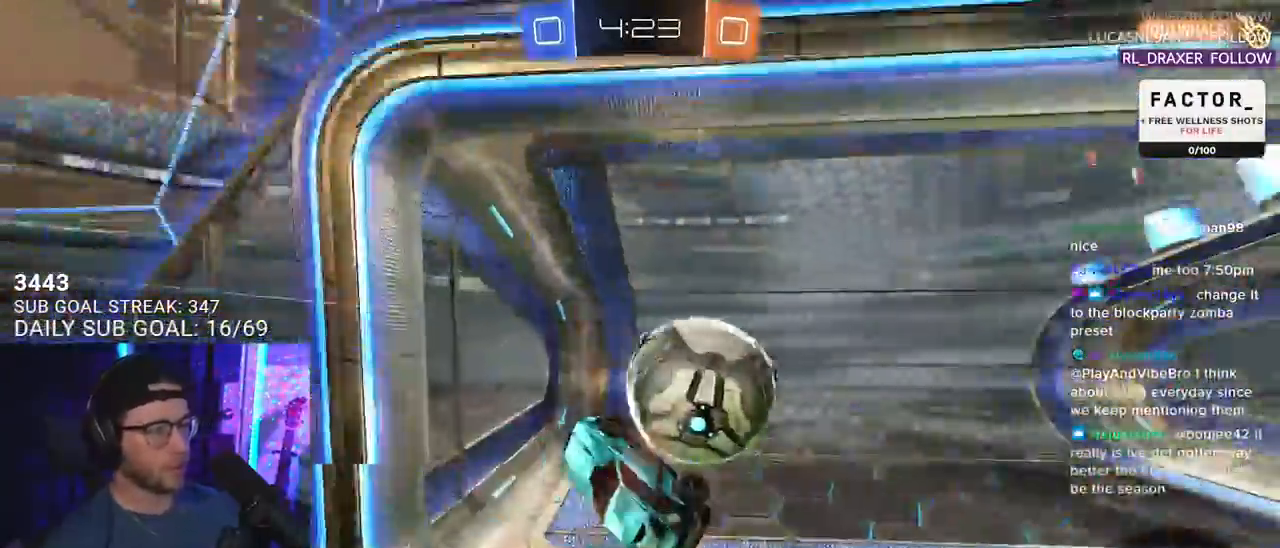
{"buttons": [], "left_stick": "center", "right_stick": "center", "events": [[33, "L2", "down"], [100, "R2", "up"], [117, "left_stick", "down-left"], [200, "L2", "up"], [217, "left_stick", "center"]]}
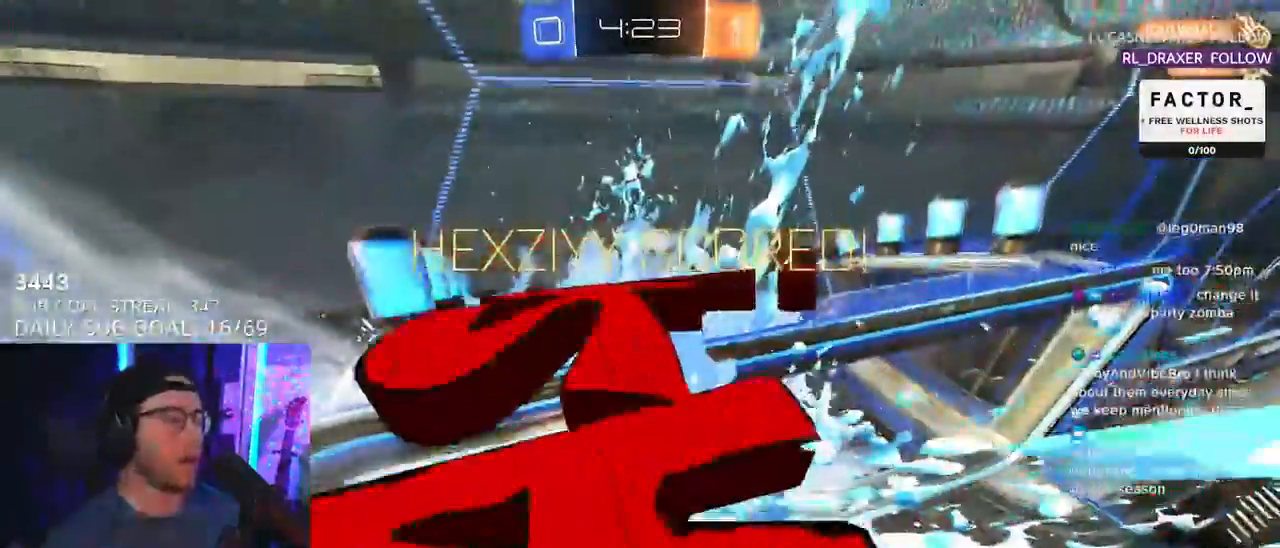
{"buttons": [], "left_stick": "center", "right_stick": "center", "events": []}
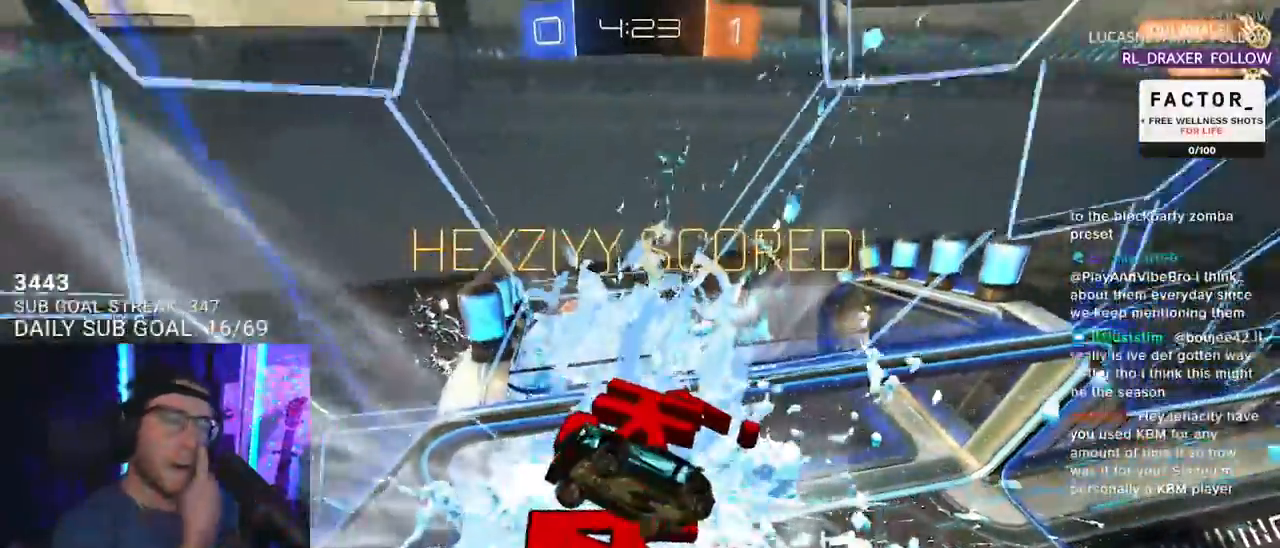
{"buttons": [], "left_stick": "center", "right_stick": "center", "events": []}
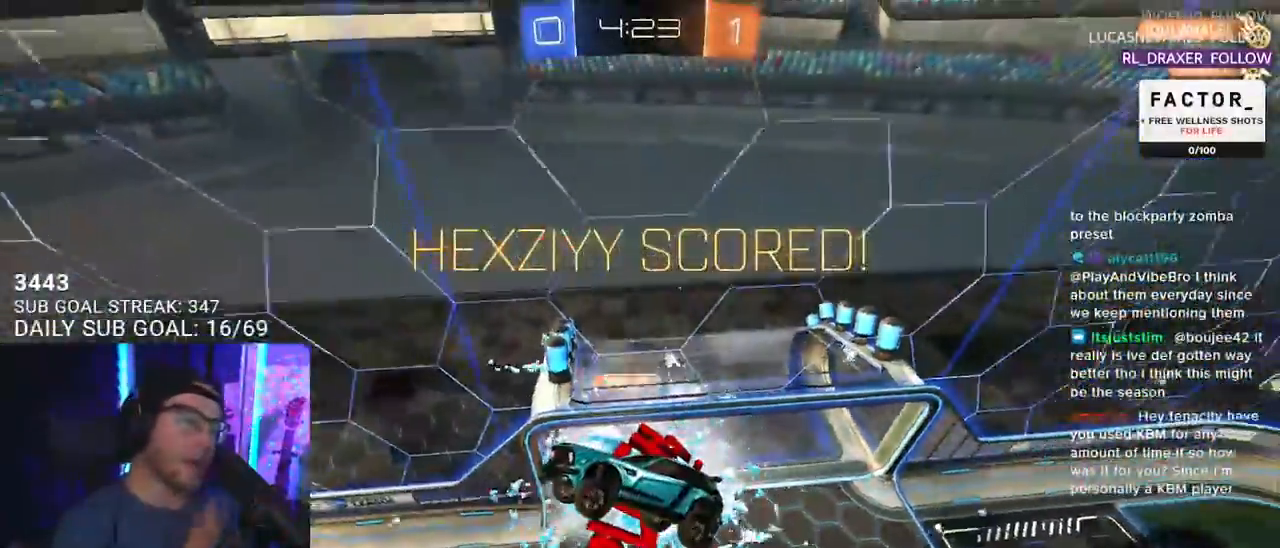
{"buttons": [], "left_stick": "center", "right_stick": "center", "events": []}
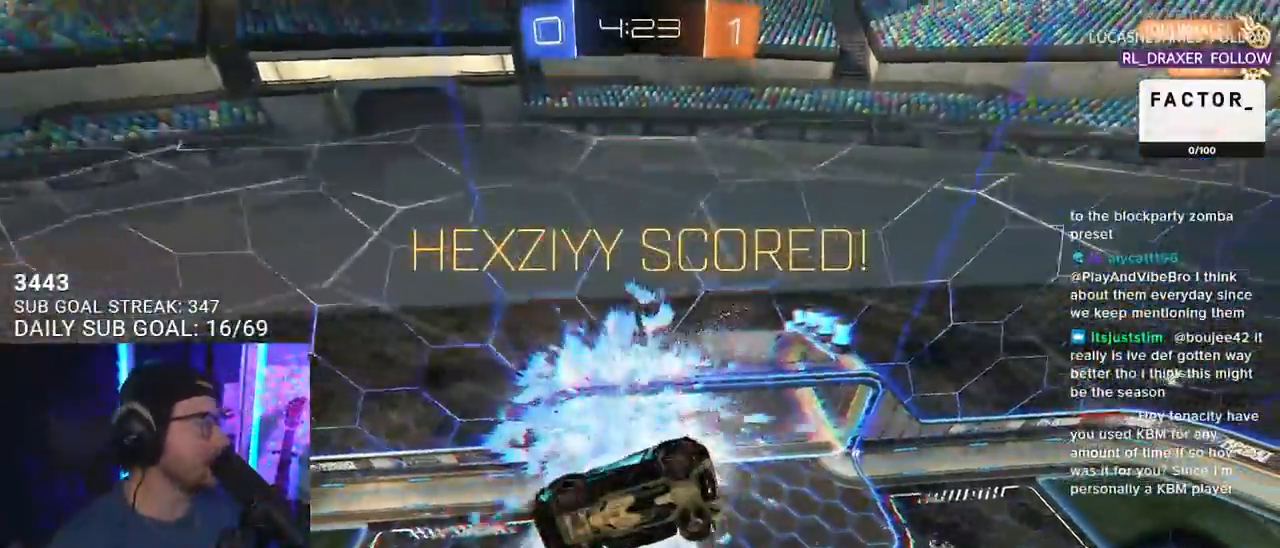
{"buttons": ["L3"], "left_stick": "up-left", "right_stick": "center", "events": [[117, "SQUARE", "down"], [333, "SQUARE", "up"], [417, "L3", "down"], [450, "left_stick", "up-left"]]}
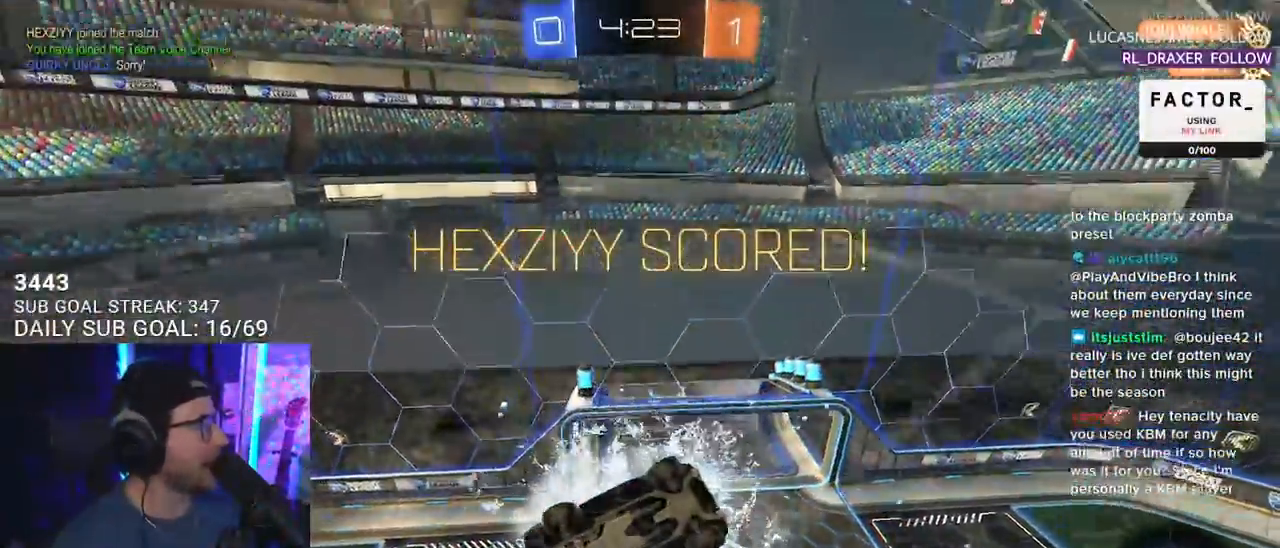
{"buttons": [], "left_stick": "center", "right_stick": "center", "events": [[33, "left_stick", "up"], [183, "L3", "up"], [283, "left_stick", "center"]]}
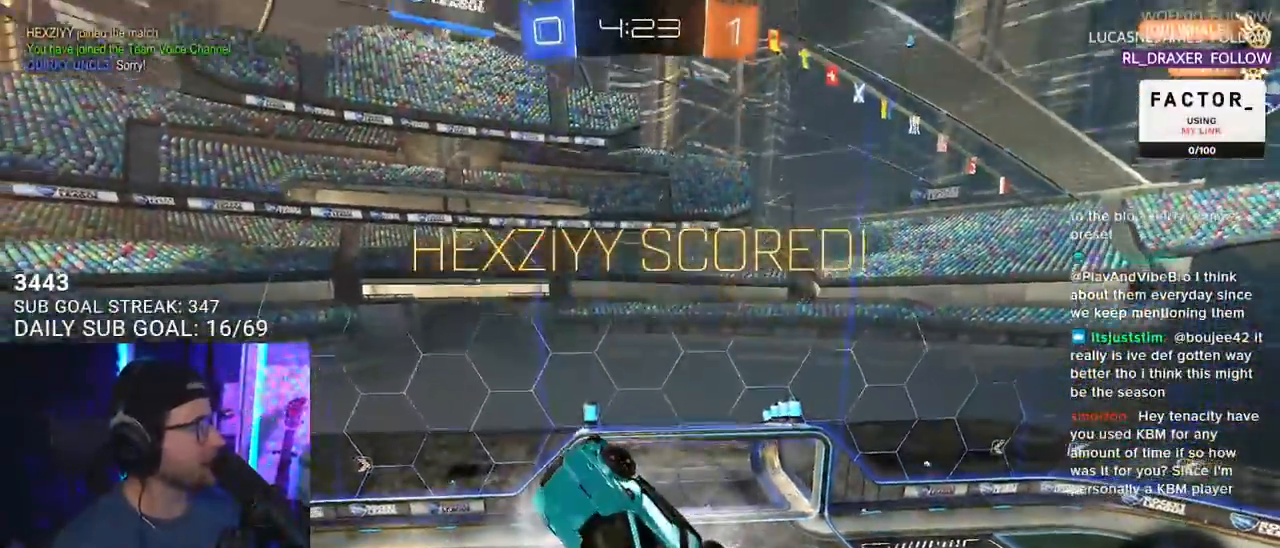
{"buttons": ["R2"], "left_stick": "center", "right_stick": "center", "events": [[167, "L3", "down"], [167, "left_stick", "down-left"], [200, "R2", "down"], [350, "L3", "up"], [483, "left_stick", "center"]]}